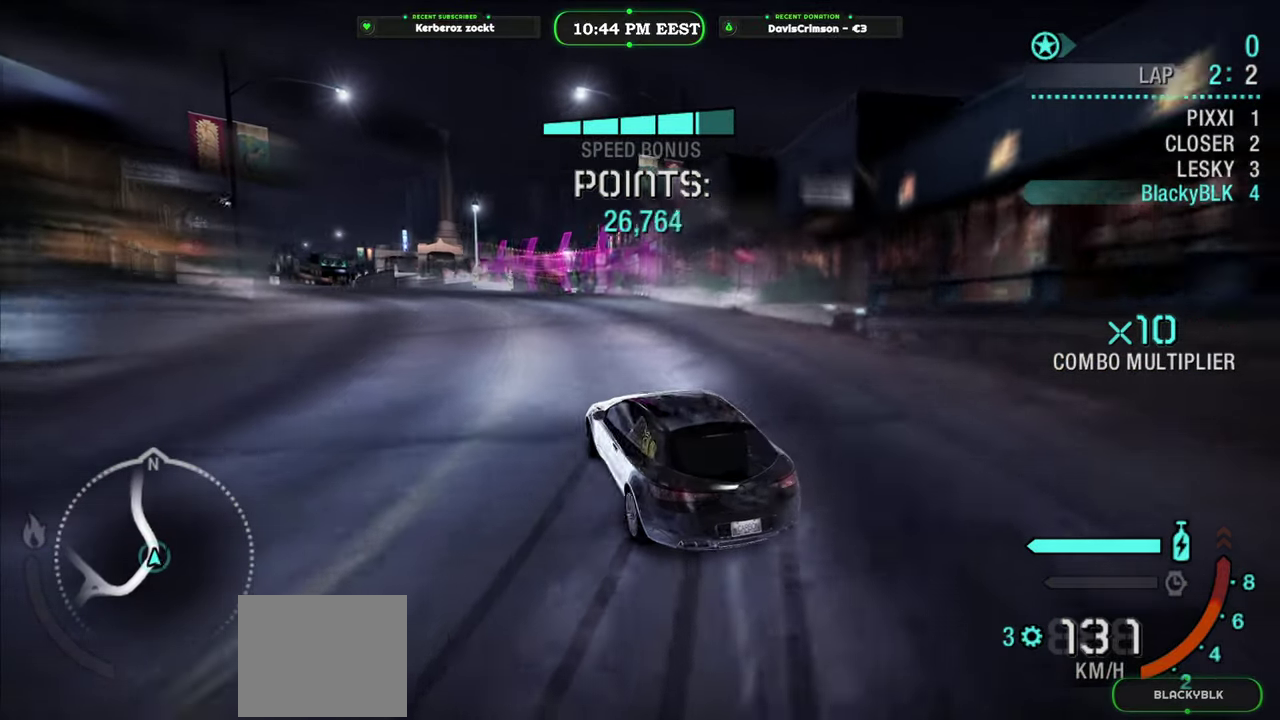
Gameplay with a controller (Xbox layout); each line is a JSON object with the inputs held at the frame after it. "events" lists button and stick changes between this image and that frame as [ms after this image, input, new state], when the widget could be followed in between.
{"buttons": ["R2"], "left_stick": "center", "right_stick": "center", "events": [[183, "left_stick", "center"], [400, "left_stick", "right"], [467, "left_stick", "center"]]}
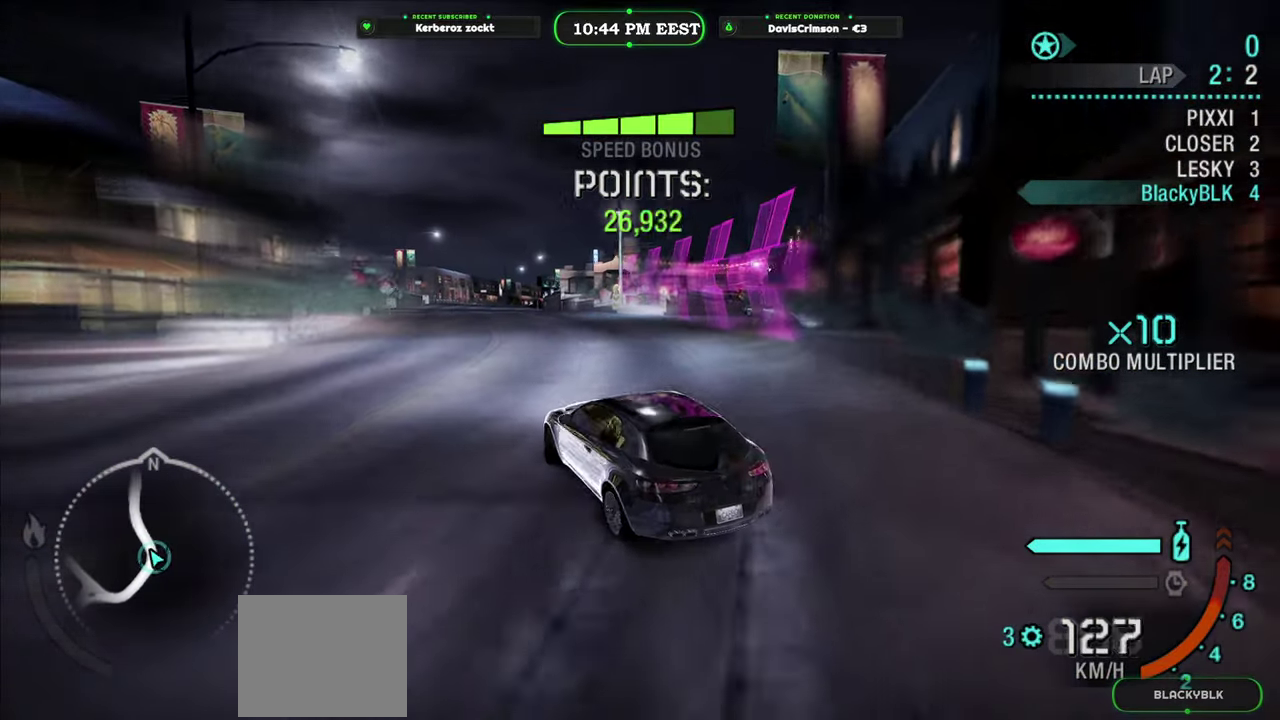
{"buttons": ["R2"], "left_stick": "center", "right_stick": "center", "events": [[117, "left_stick", "left"], [400, "left_stick", "center"]]}
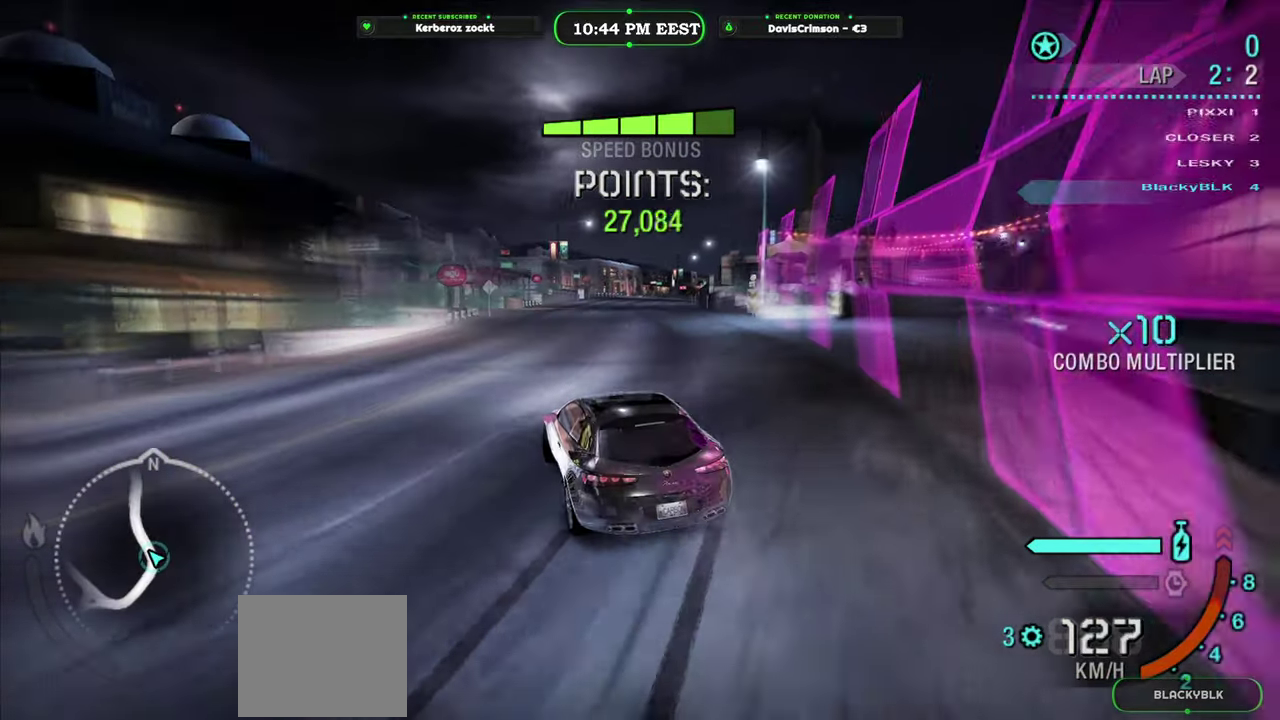
{"buttons": ["R2"], "left_stick": "center", "right_stick": "center", "events": []}
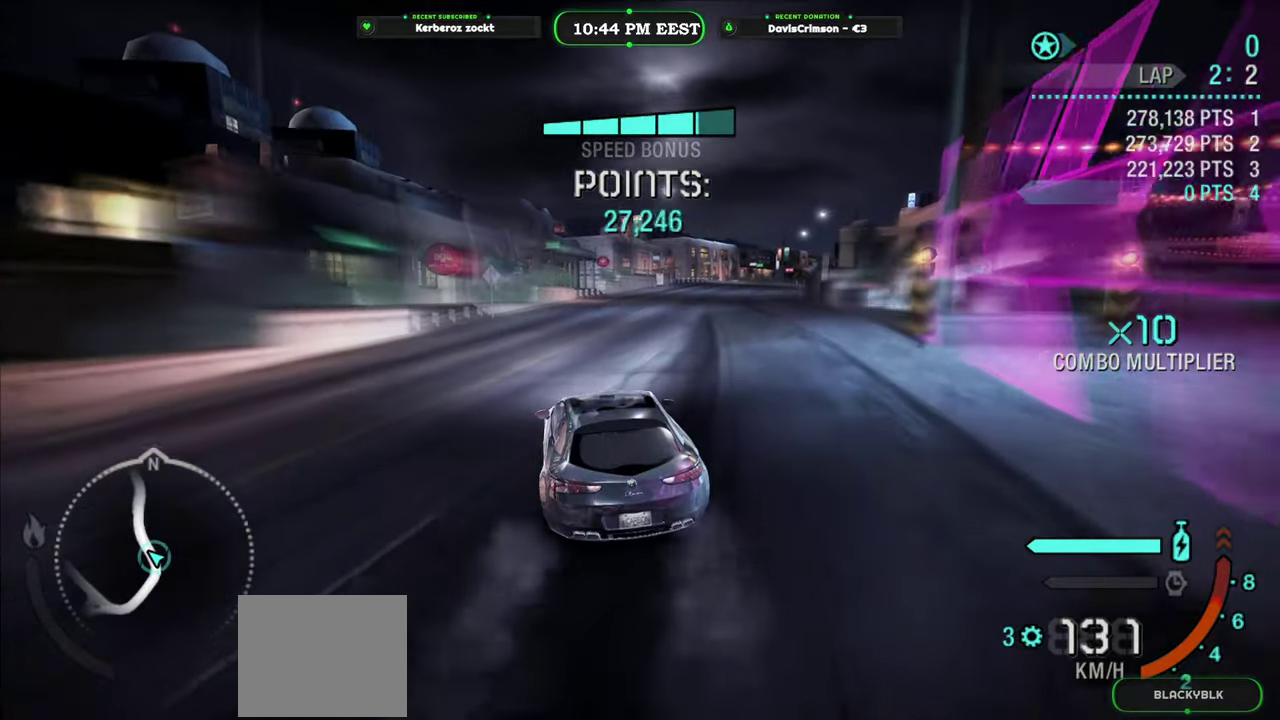
{"buttons": ["R2"], "left_stick": "up-right", "right_stick": "center", "events": [[117, "left_stick", "up-right"]]}
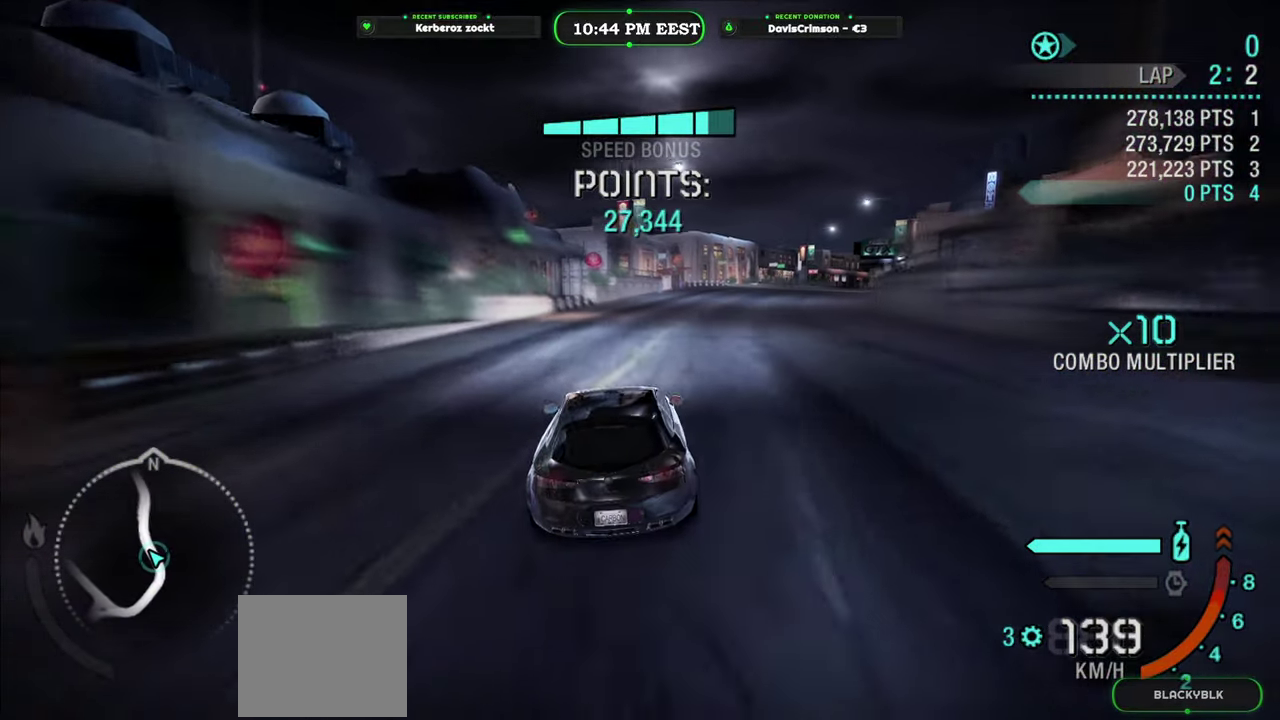
{"buttons": ["R2"], "left_stick": "up-right", "right_stick": "center", "events": []}
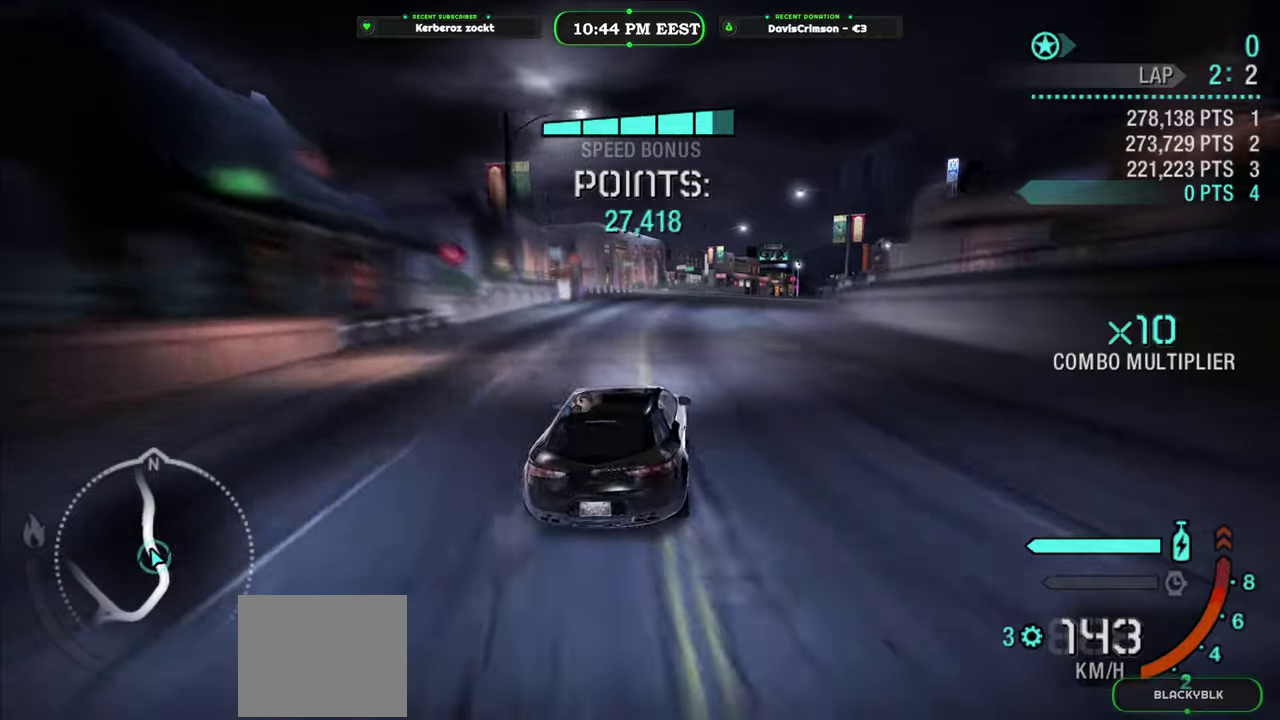
{"buttons": ["R2"], "left_stick": "center", "right_stick": "center", "events": [[17, "left_stick", "center"], [133, "B", "down"], [200, "left_stick", "left"], [233, "B", "up"], [383, "left_stick", "center"]]}
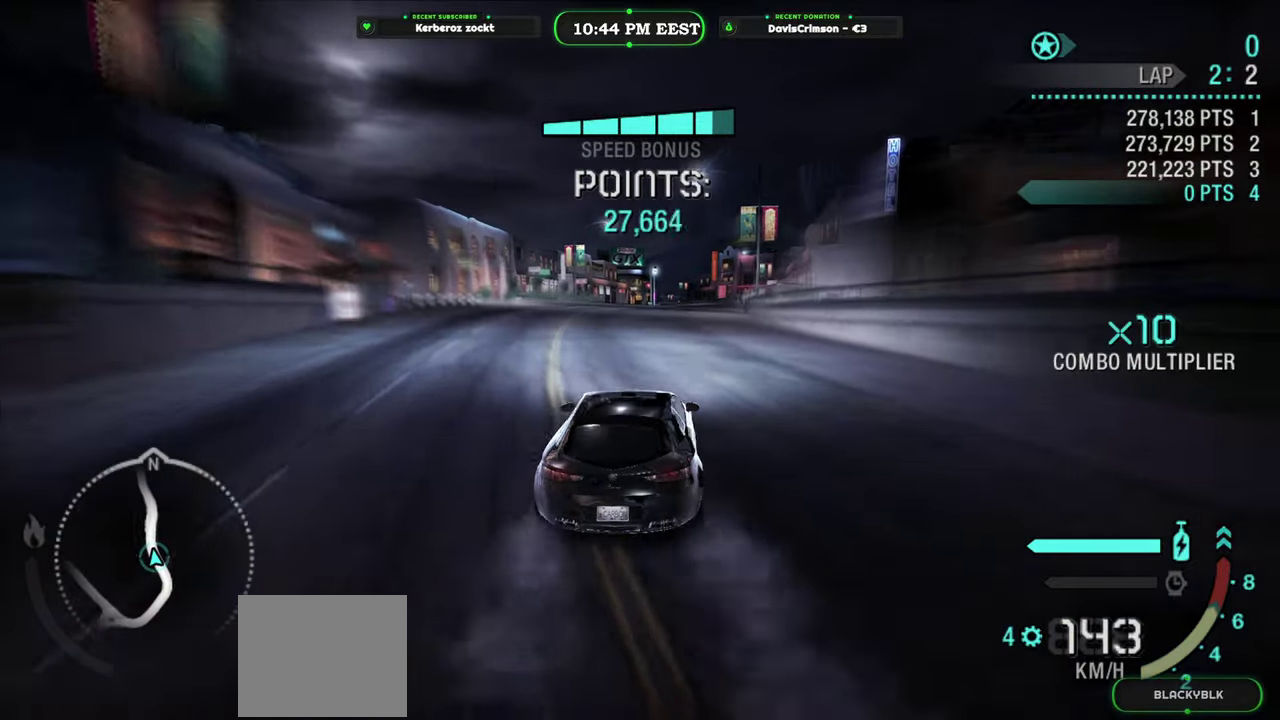
{"buttons": ["R2"], "left_stick": "right", "right_stick": "center", "events": [[67, "left_stick", "left"], [217, "left_stick", "center"], [450, "left_stick", "right"]]}
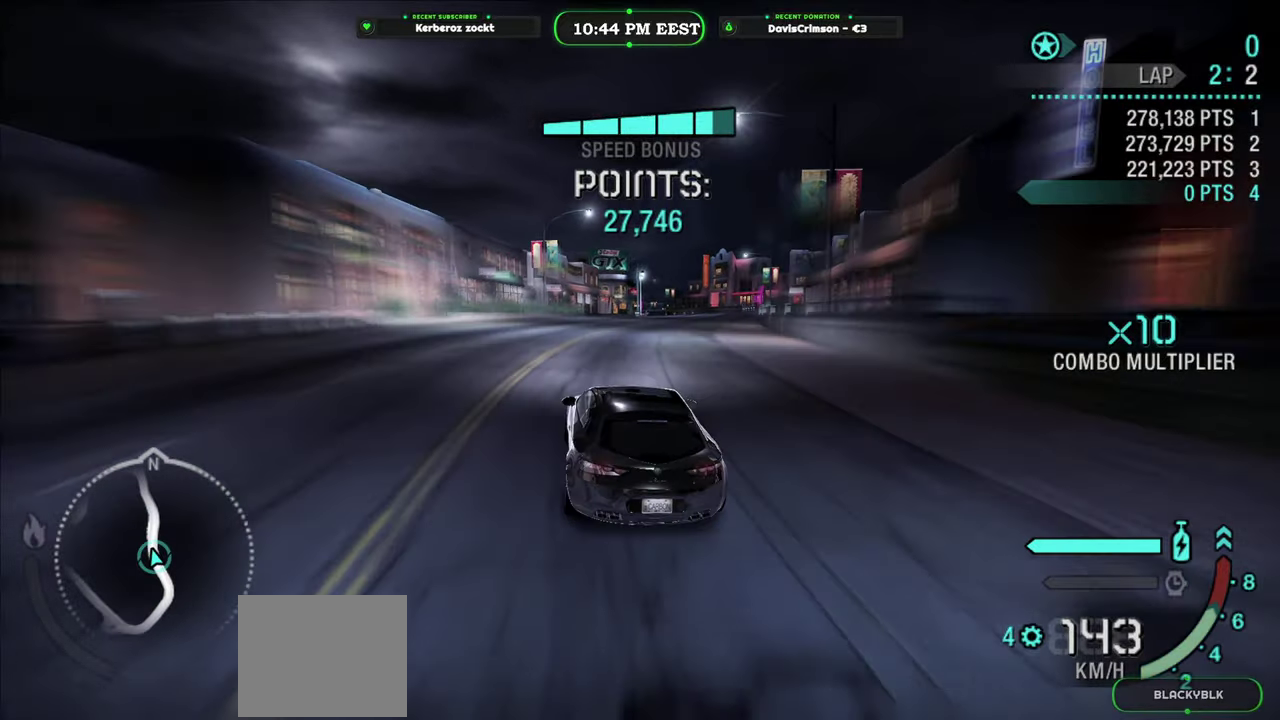
{"buttons": ["R2"], "left_stick": "right", "right_stick": "center", "events": []}
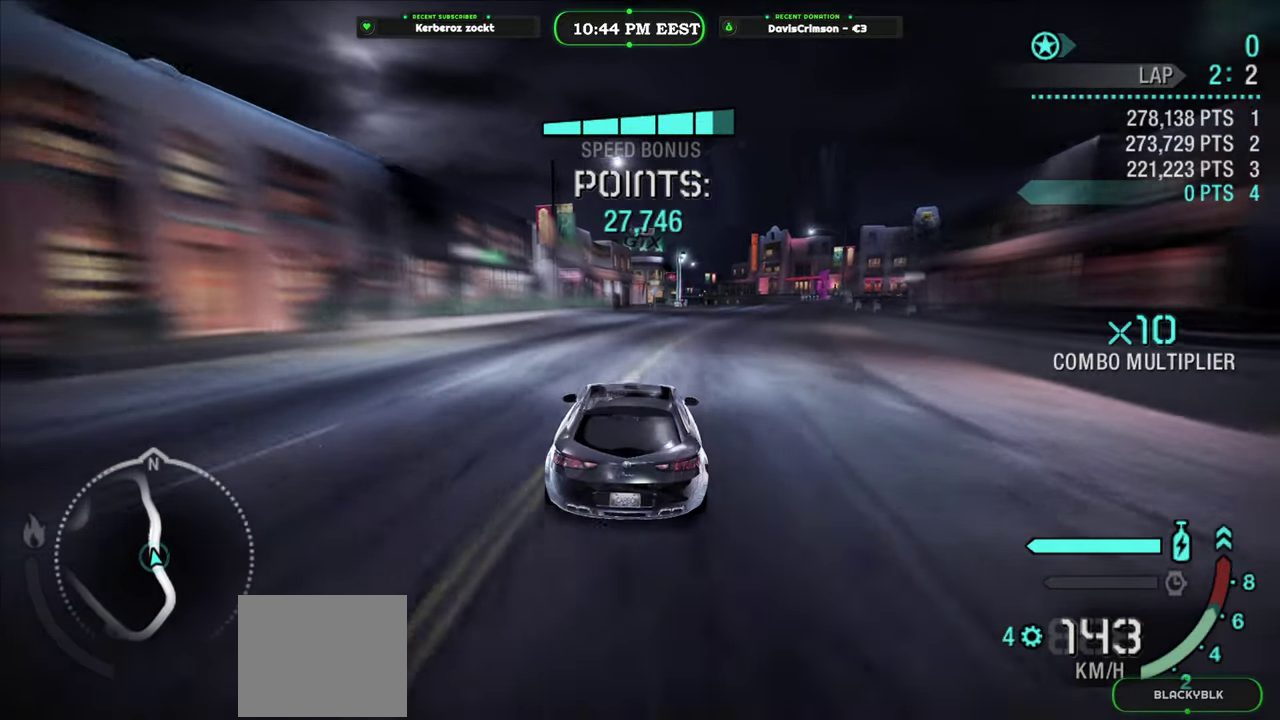
{"buttons": ["R2"], "left_stick": "center", "right_stick": "center", "events": [[117, "L2", "down"], [217, "L2", "up"], [317, "left_stick", "center"]]}
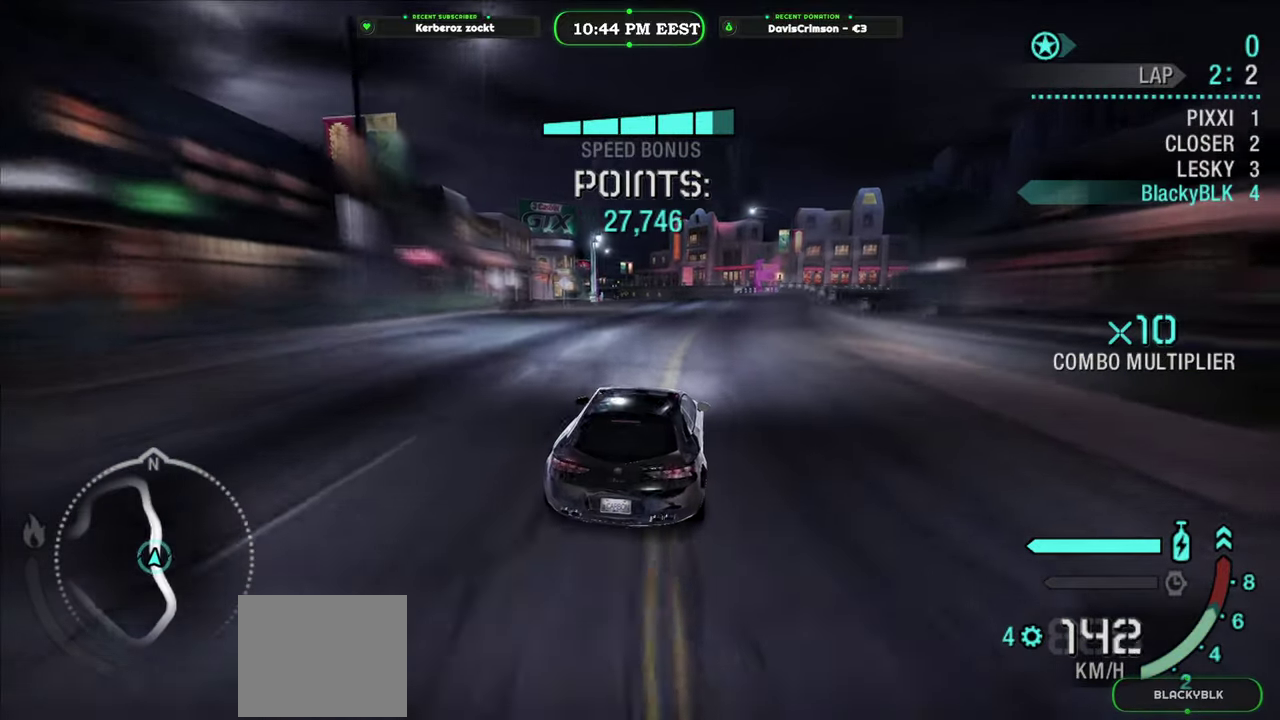
{"buttons": ["R2"], "left_stick": "left", "right_stick": "center", "events": [[33, "left_stick", "right"], [267, "left_stick", "up-right"], [350, "left_stick", "center"], [400, "left_stick", "left"]]}
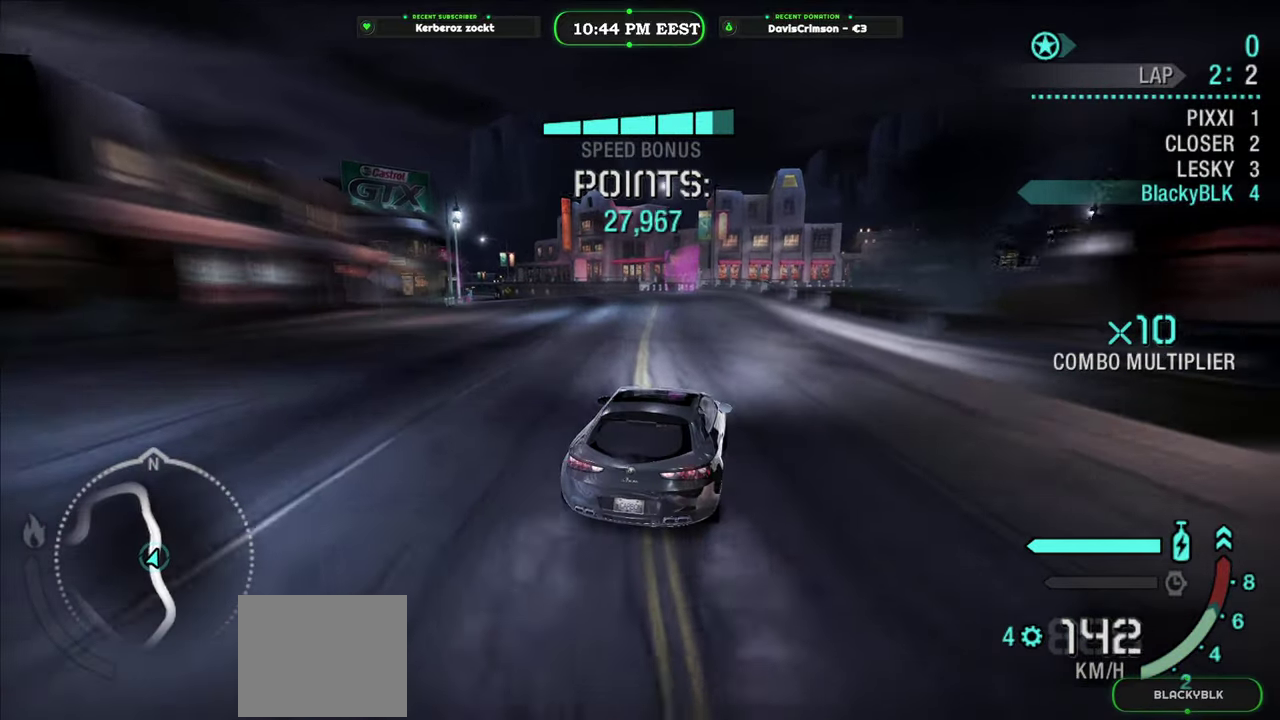
{"buttons": ["R2"], "left_stick": "left", "right_stick": "center", "events": []}
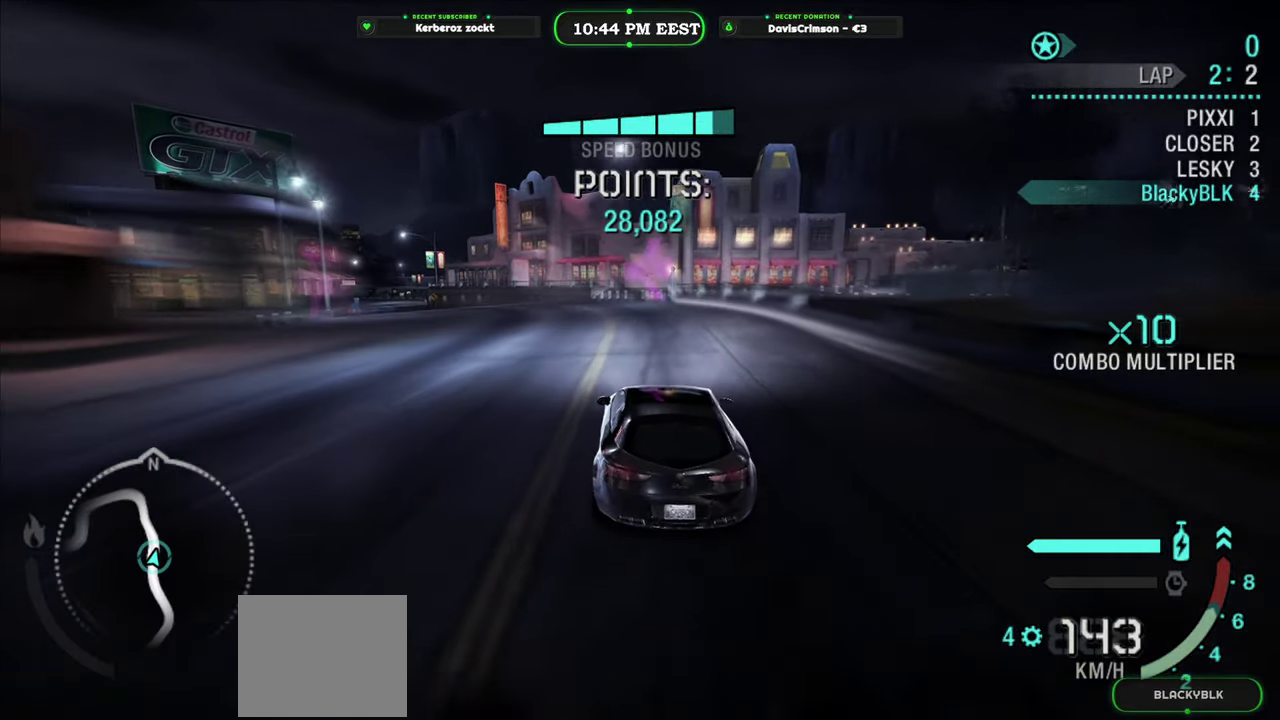
{"buttons": ["R2"], "left_stick": "left", "right_stick": "center", "events": []}
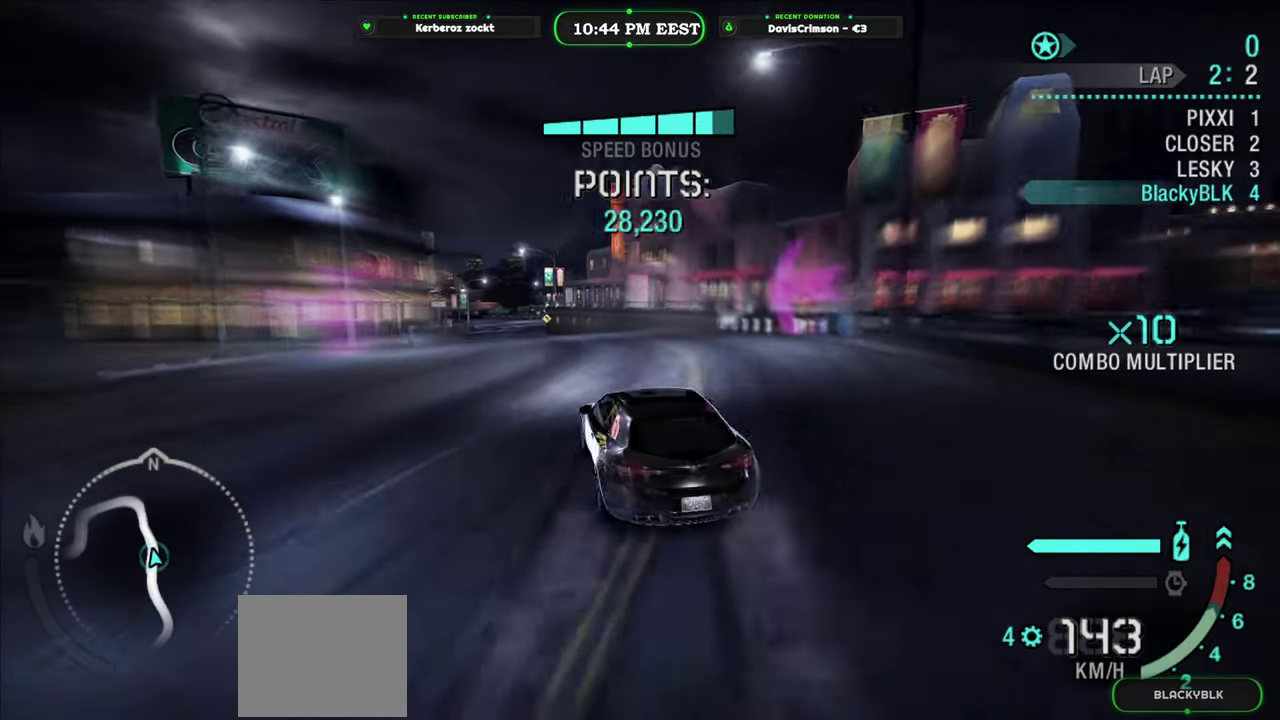
{"buttons": ["R2"], "left_stick": "center", "right_stick": "center", "events": [[283, "left_stick", "right"], [483, "left_stick", "center"]]}
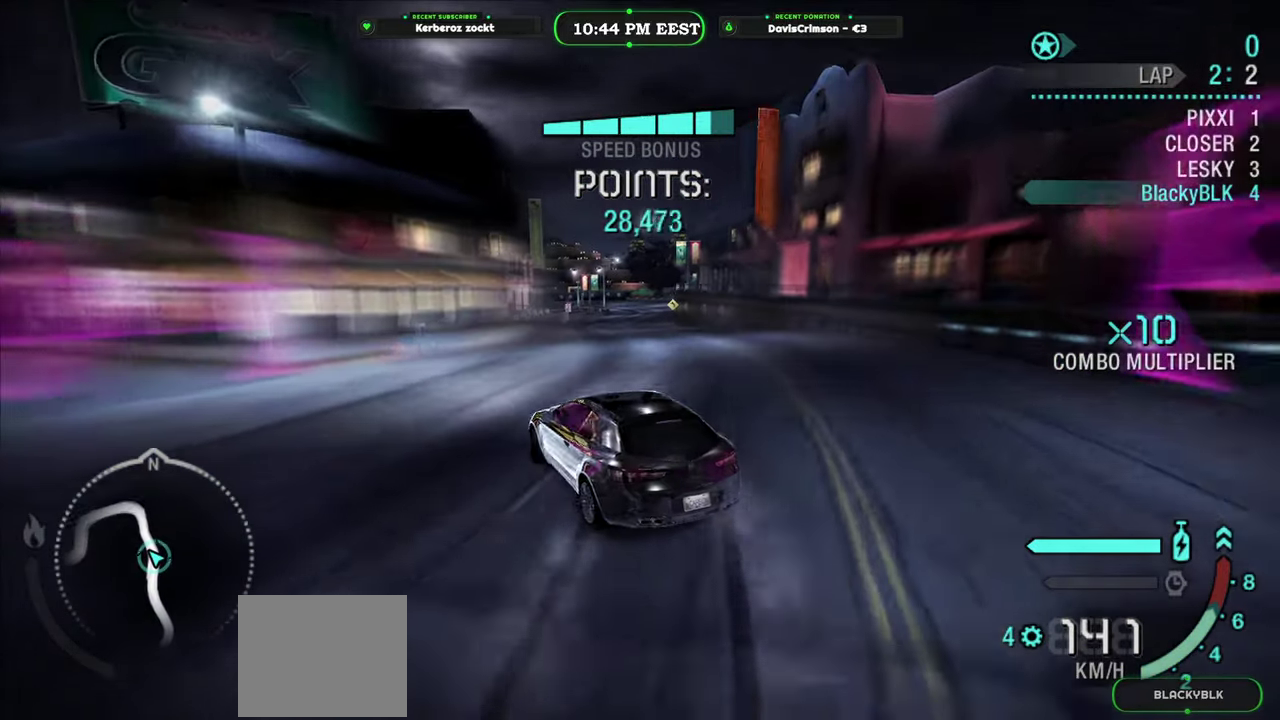
{"buttons": ["R2"], "left_stick": "right", "right_stick": "center", "events": [[117, "left_stick", "right"]]}
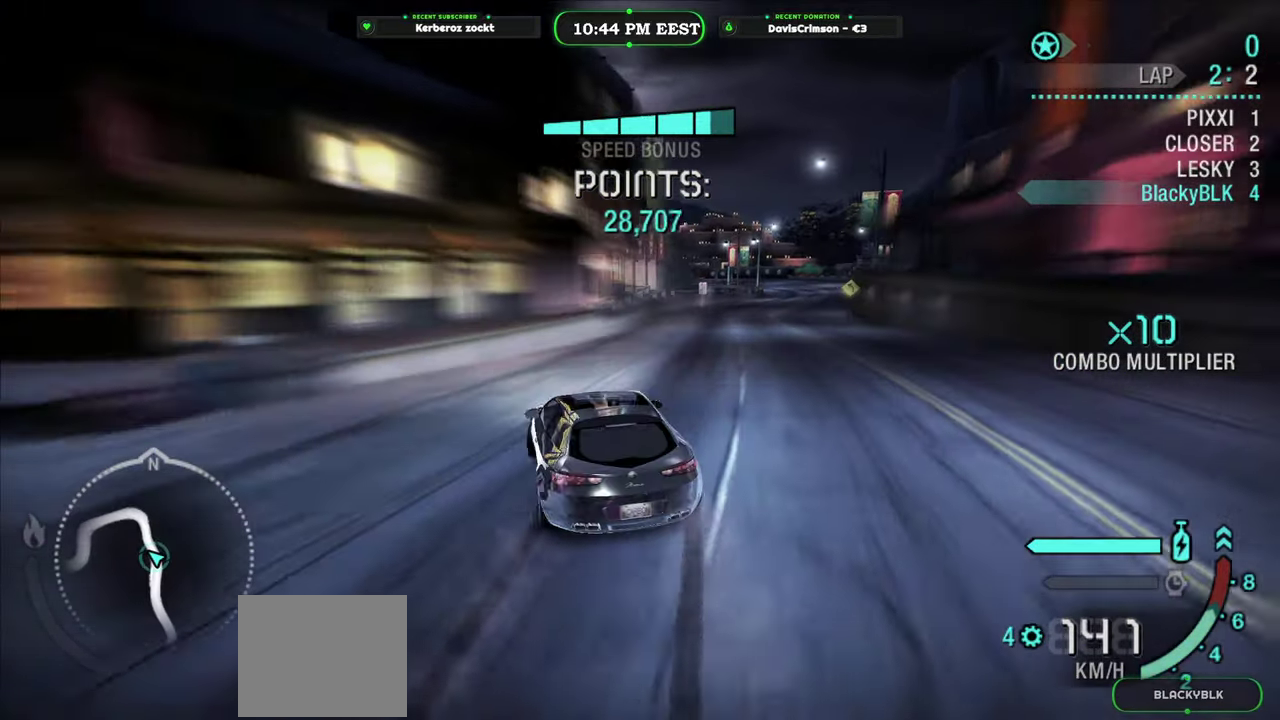
{"buttons": ["R2"], "left_stick": "right", "right_stick": "center", "events": []}
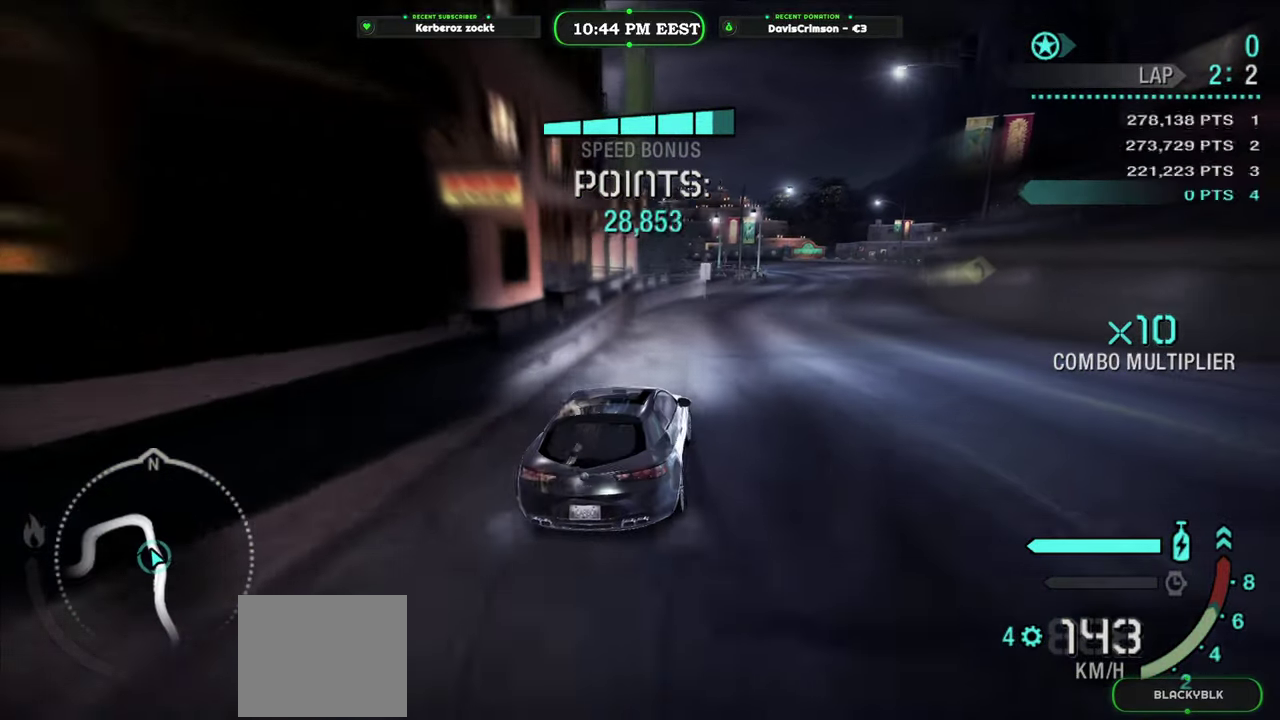
{"buttons": ["R2"], "left_stick": "center", "right_stick": "center", "events": [[250, "left_stick", "center"]]}
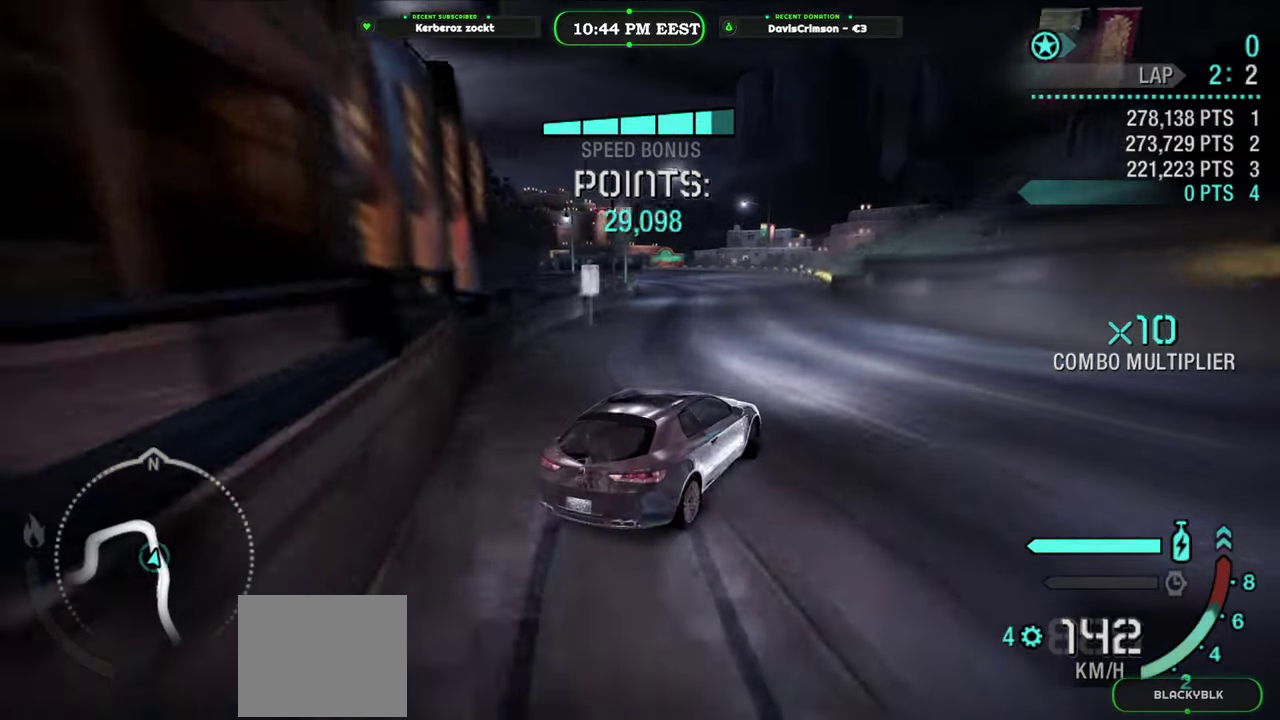
{"buttons": ["R2"], "left_stick": "left", "right_stick": "center", "events": [[217, "left_stick", "left"]]}
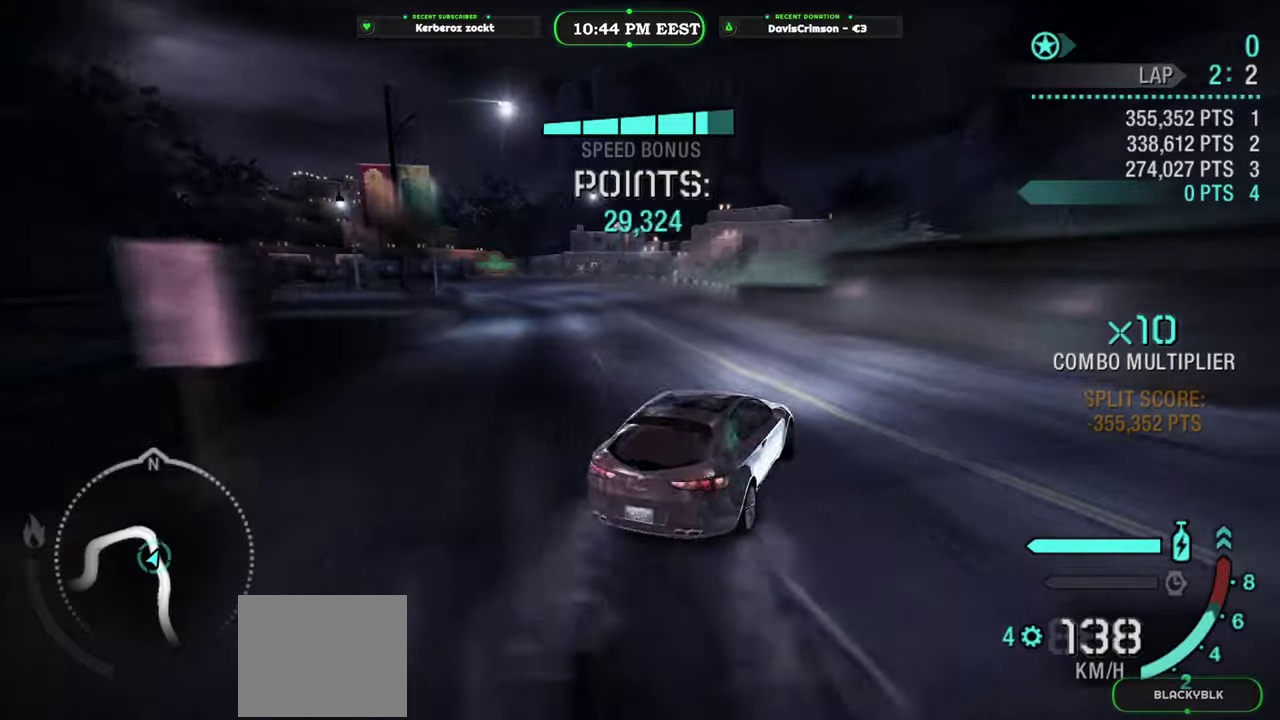
{"buttons": ["R2"], "left_stick": "left", "right_stick": "center", "events": []}
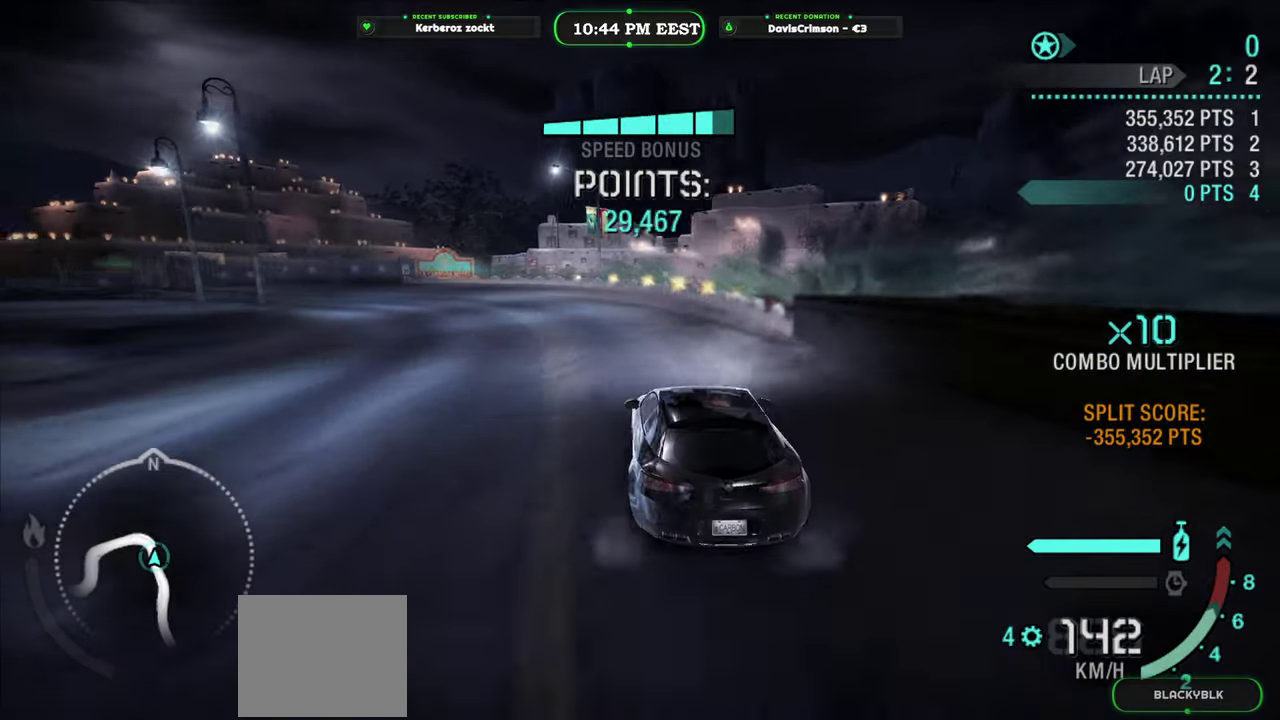
{"buttons": ["R2"], "left_stick": "left", "right_stick": "center", "events": []}
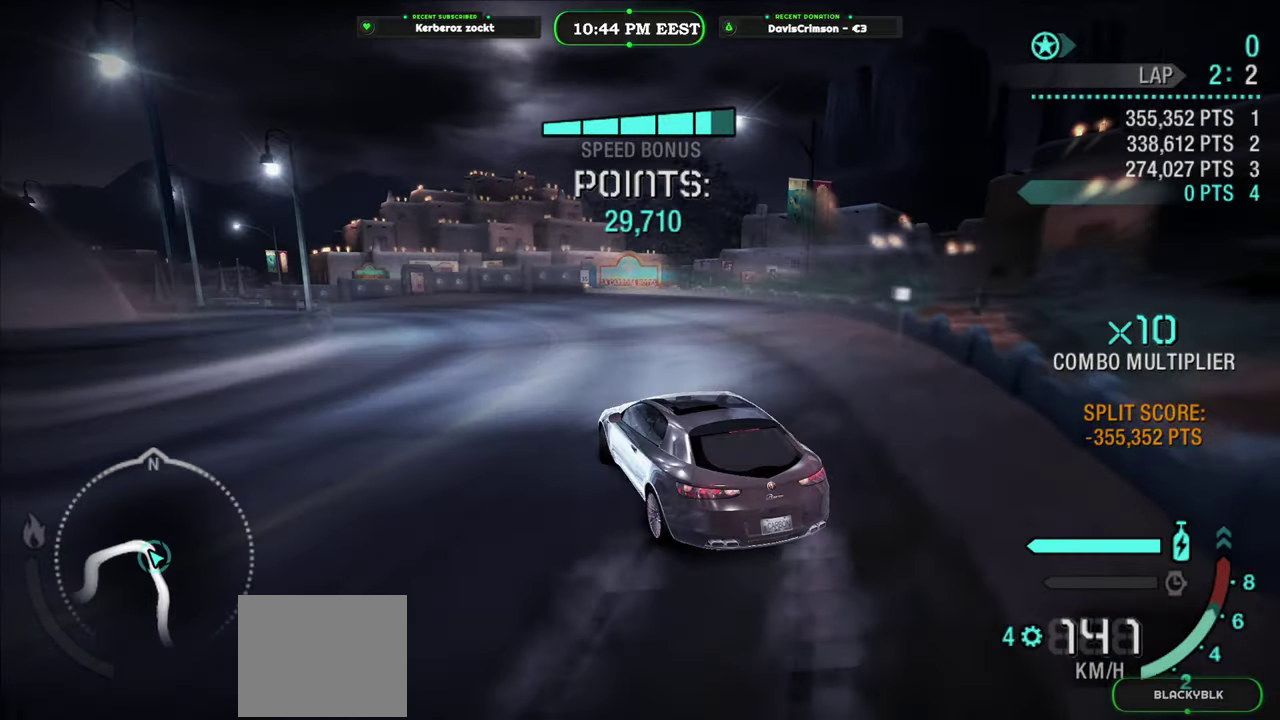
{"buttons": ["R2"], "left_stick": "left", "right_stick": "center", "events": []}
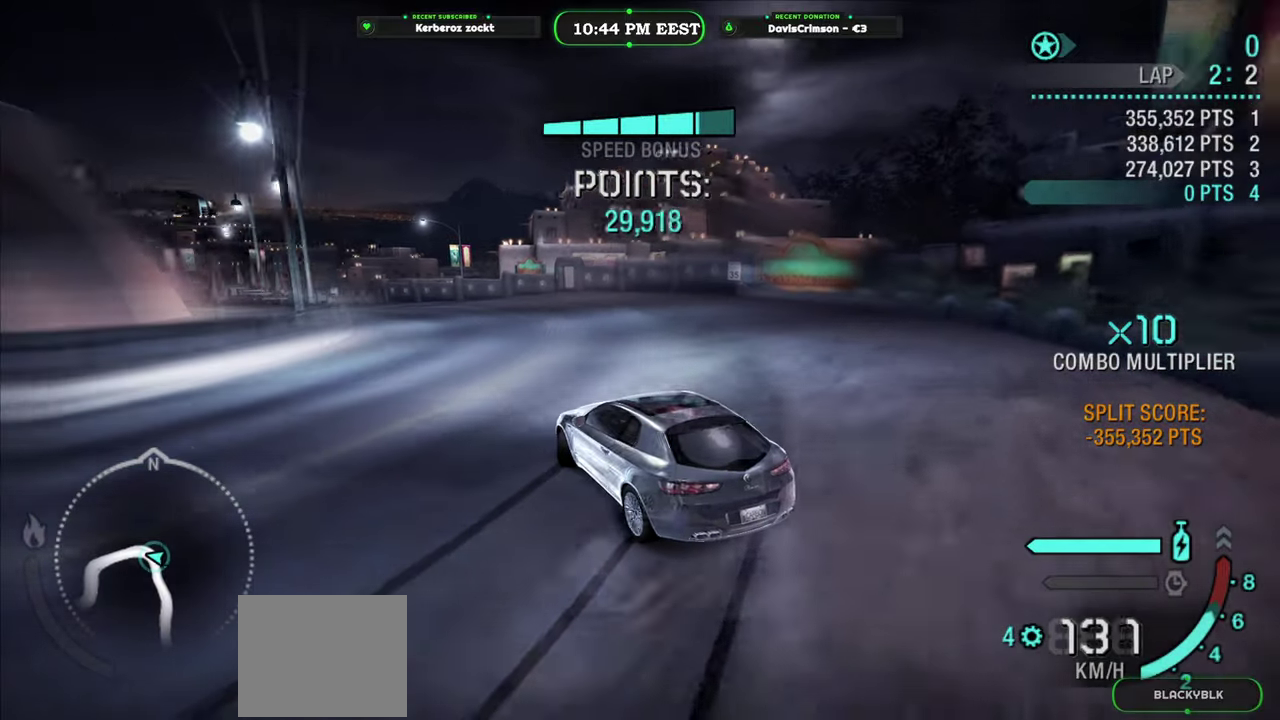
{"buttons": ["R2"], "left_stick": "left", "right_stick": "center", "events": []}
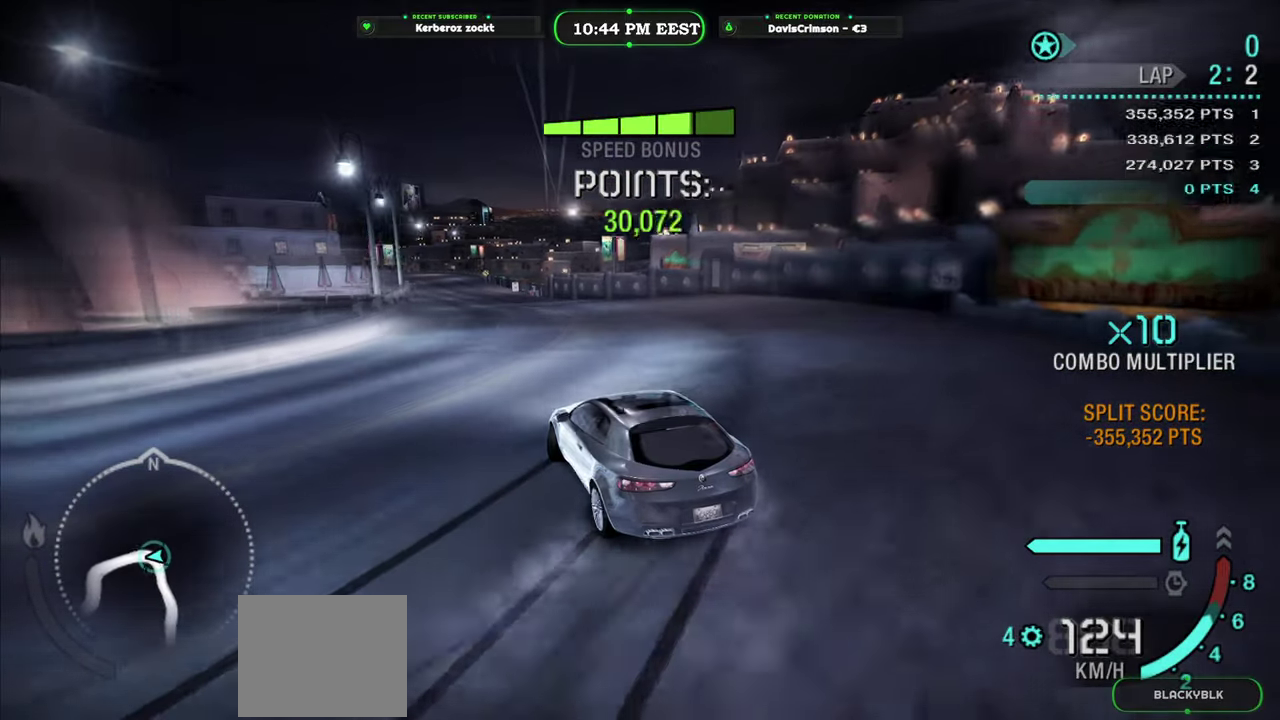
{"buttons": ["R2"], "left_stick": "left", "right_stick": "center", "events": []}
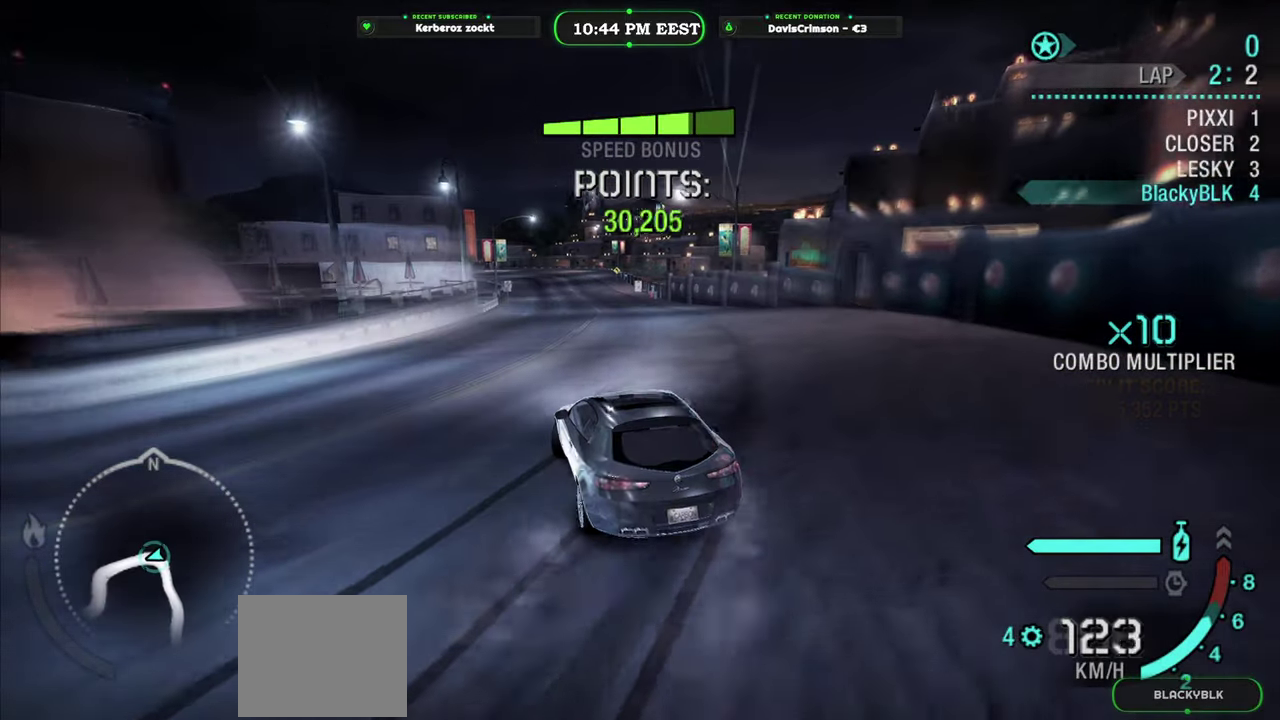
{"buttons": ["Y", "R2"], "left_stick": "center", "right_stick": "center", "events": [[17, "Y", "down"], [133, "left_stick", "center"], [317, "left_stick", "left"], [500, "left_stick", "center"]]}
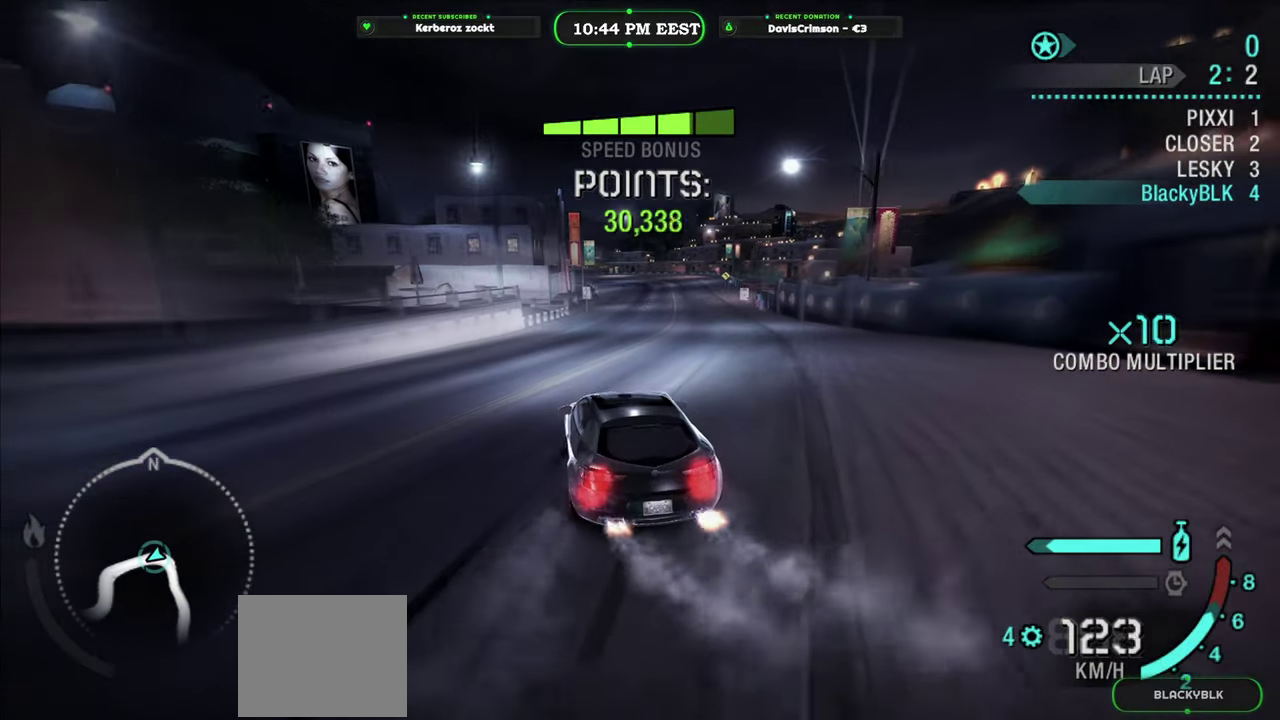
{"buttons": ["Y", "R2"], "left_stick": "right", "right_stick": "center", "events": [[350, "left_stick", "right"]]}
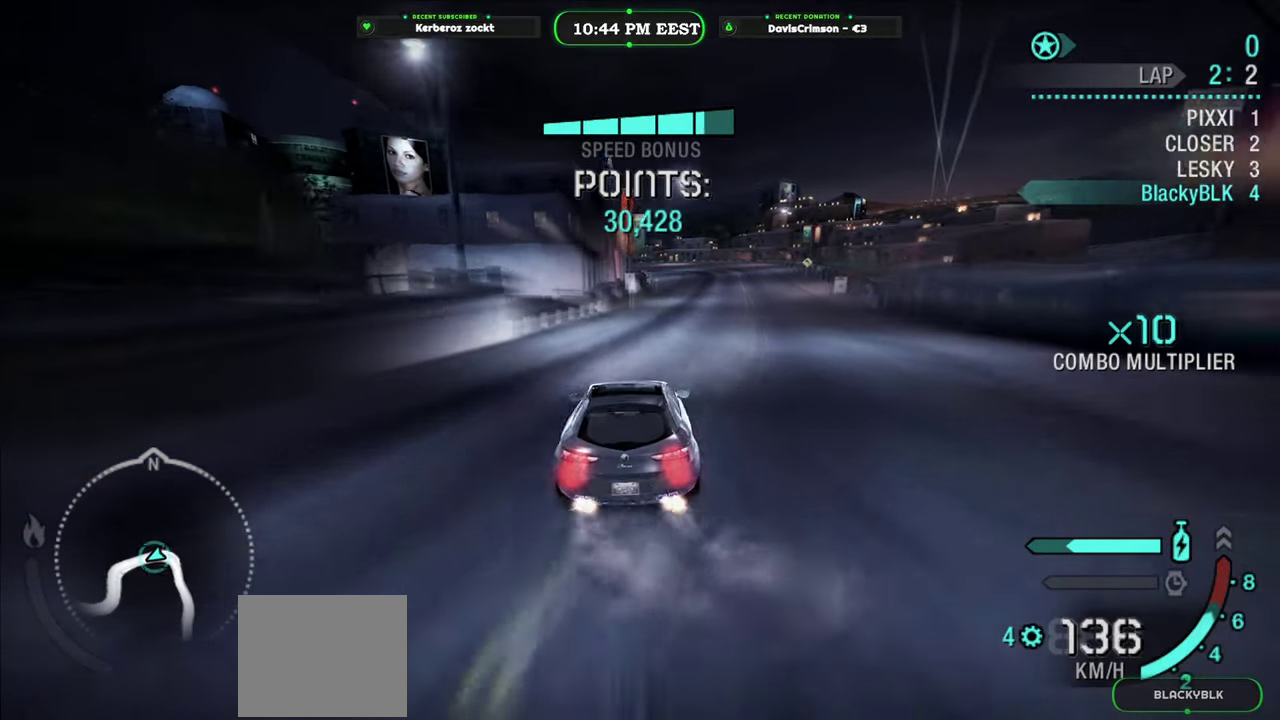
{"buttons": ["R2"], "left_stick": "center", "right_stick": "center", "events": [[467, "Y", "up"], [467, "left_stick", "center"]]}
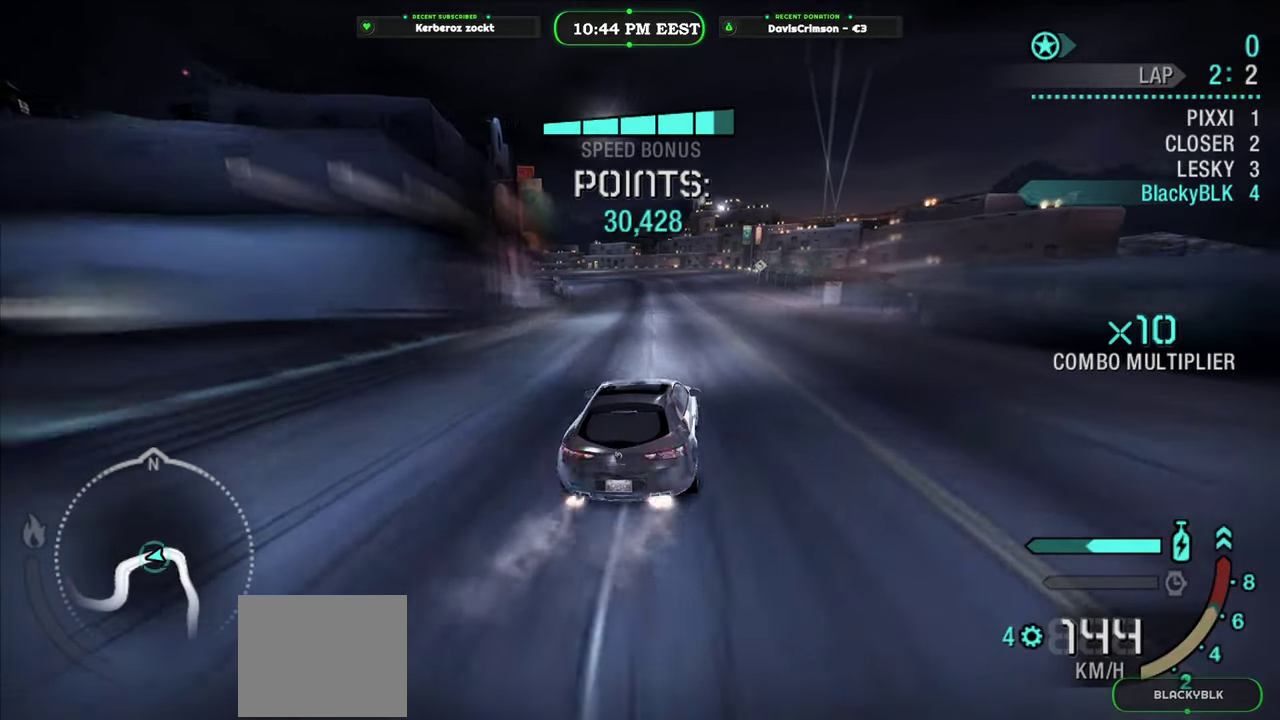
{"buttons": ["R2"], "left_stick": "left", "right_stick": "center", "events": [[100, "left_stick", "left"]]}